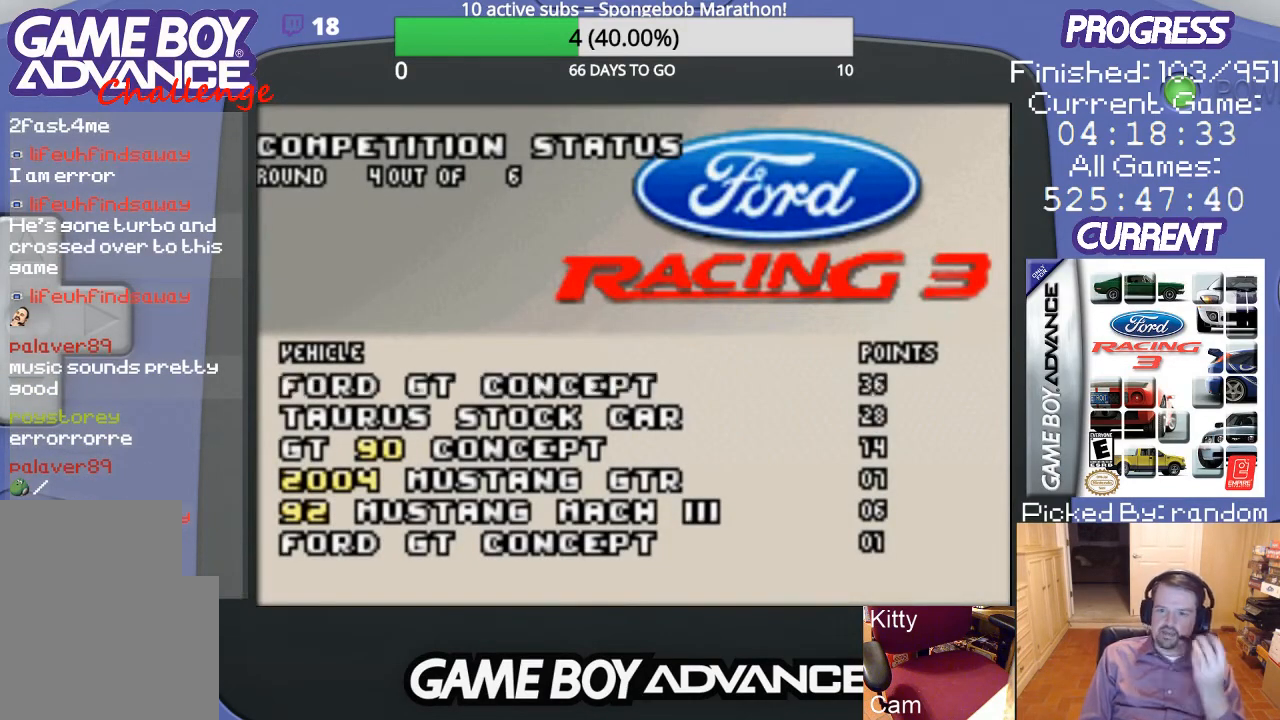
Gameplay with a controller (Nintendo layout); each line is a JSON object with the inputs held at the frame after it. "events" lists button and stick changes between this image and that frame as [ms after this image, input, new state], when the widget could be followed in between. Not read: L3 R3.
{"buttons": [], "events": []}
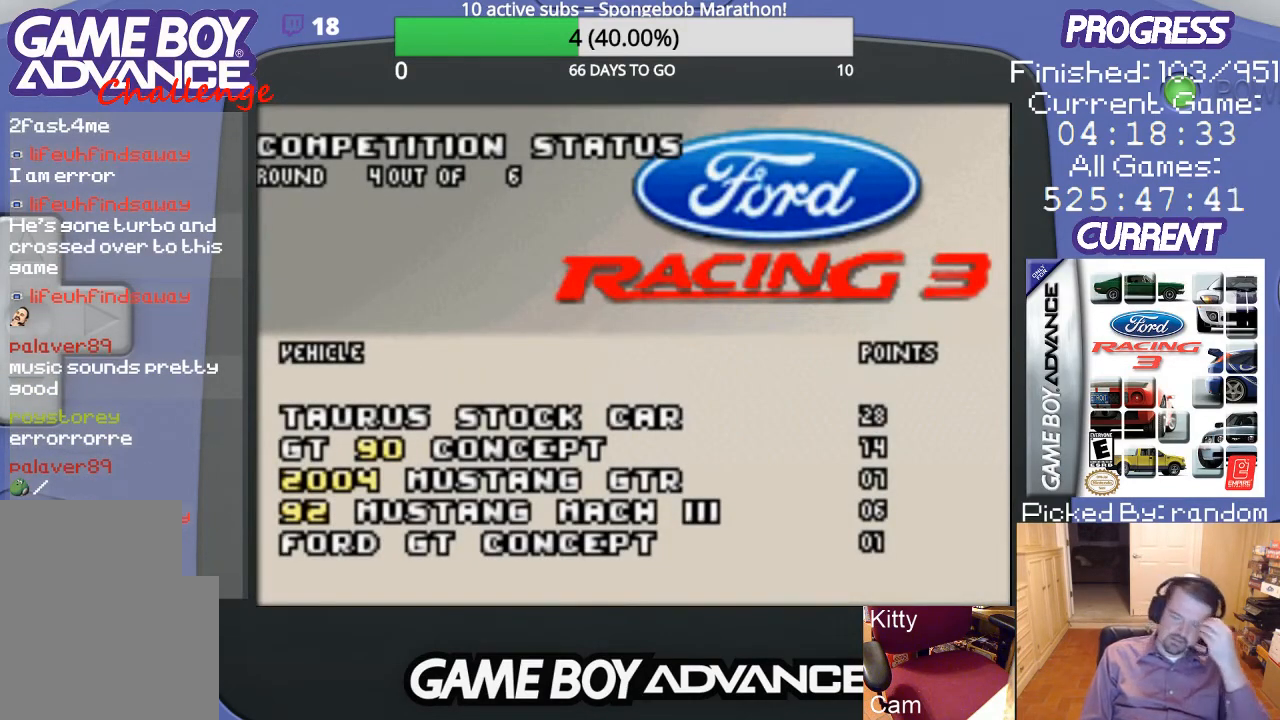
{"buttons": [], "events": []}
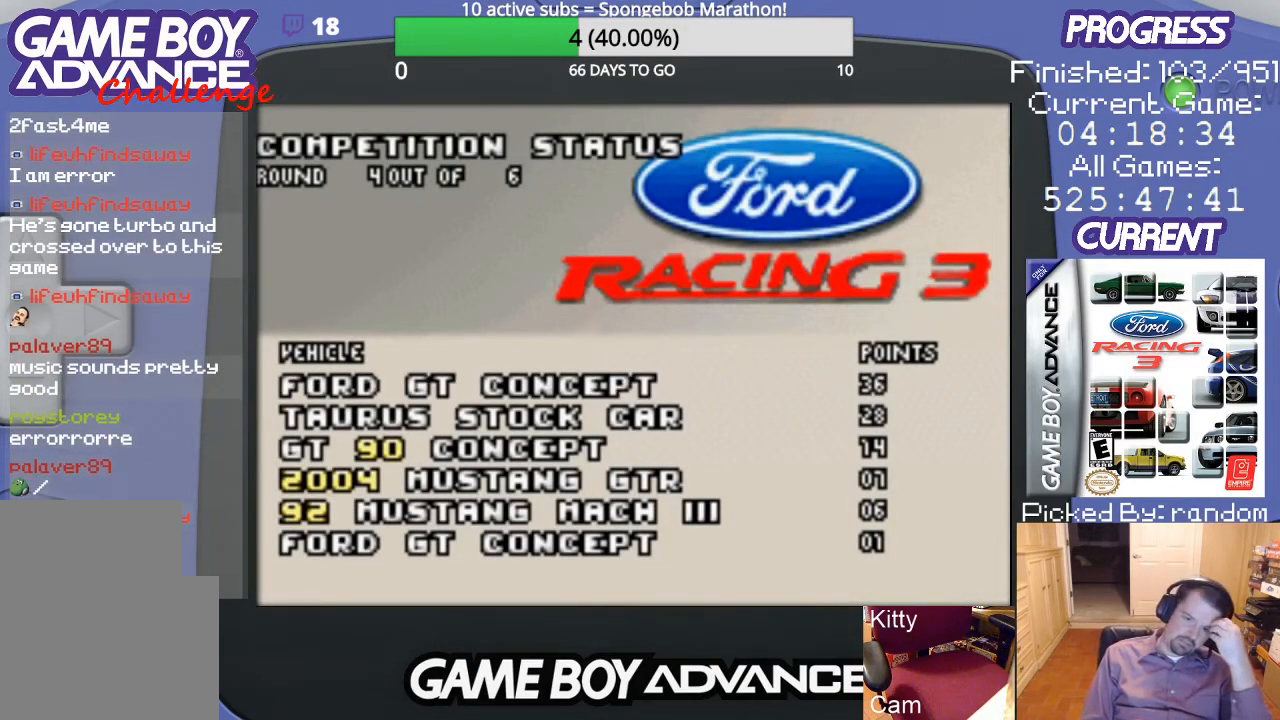
{"buttons": [], "events": []}
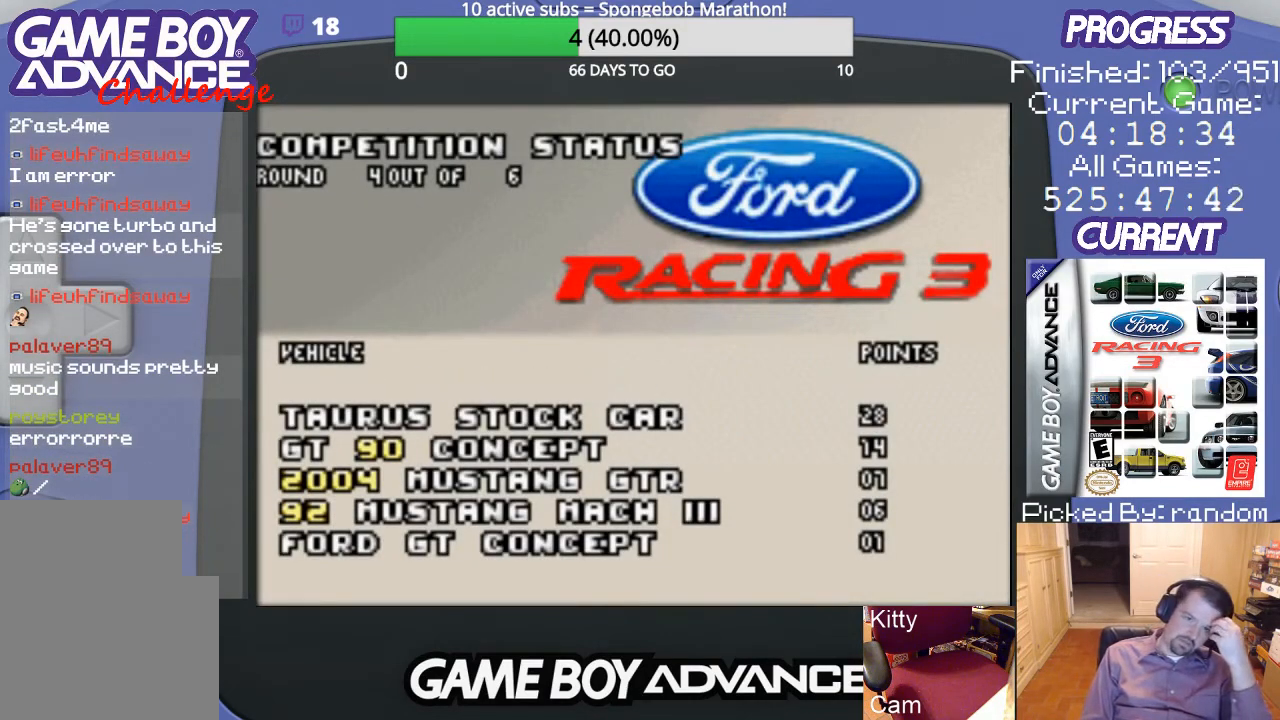
{"buttons": ["A"], "events": [[400, "A", "down"]]}
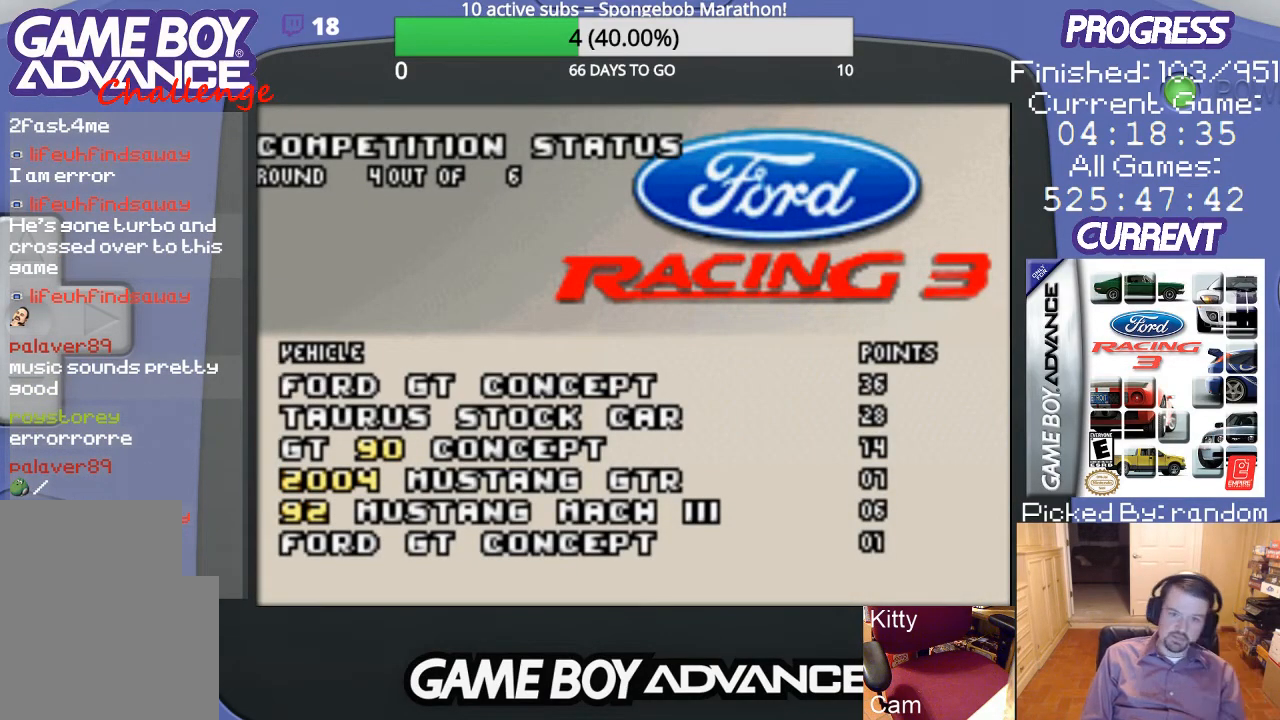
{"buttons": [], "events": [[33, "A", "up"]]}
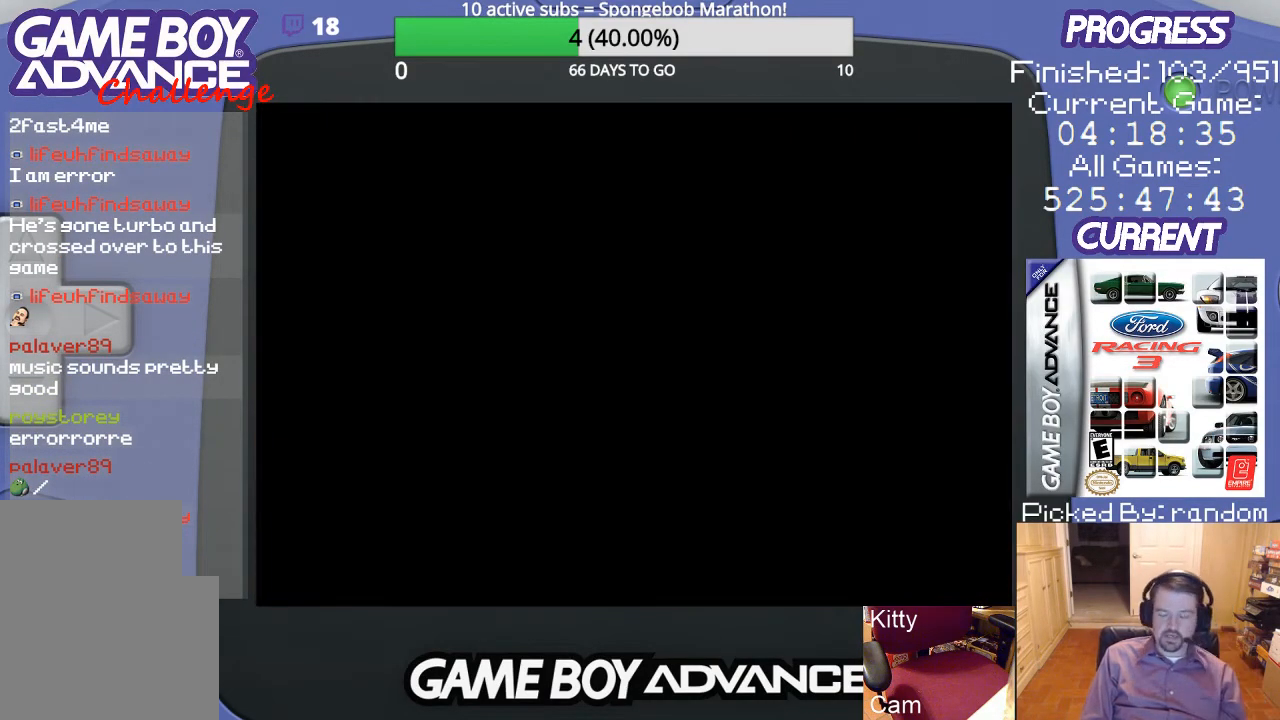
{"buttons": [], "events": []}
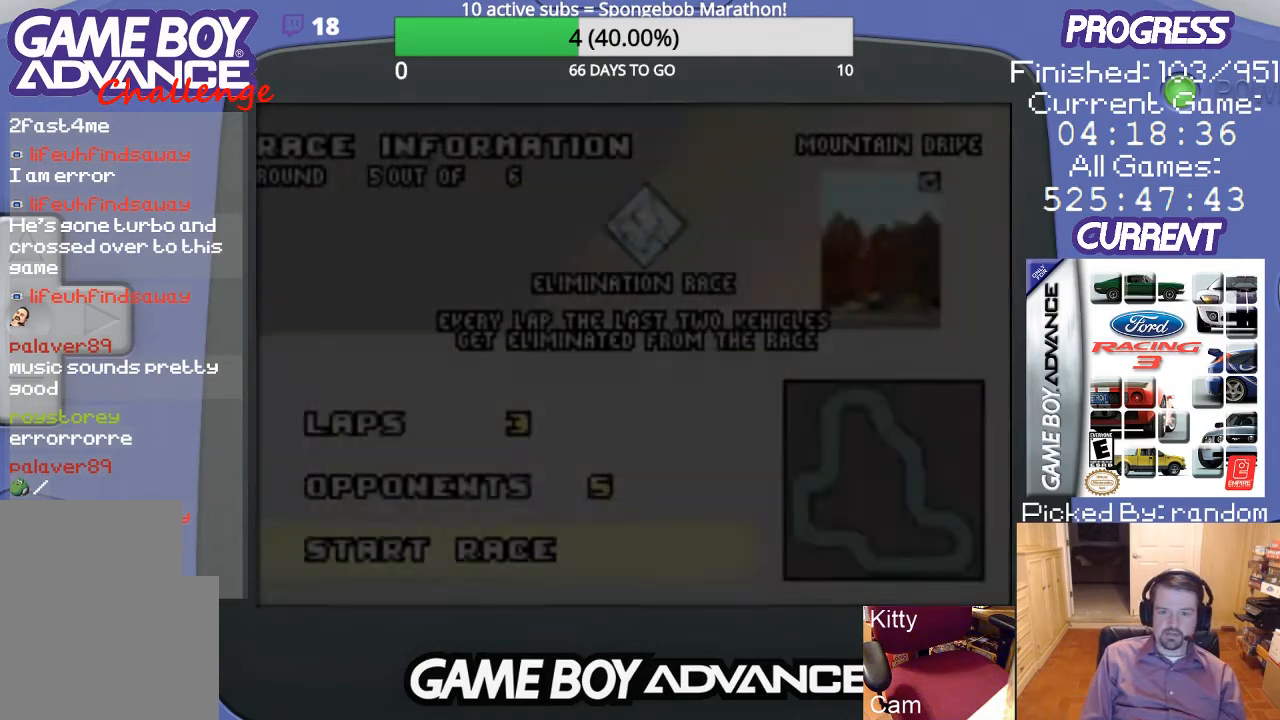
{"buttons": [], "events": []}
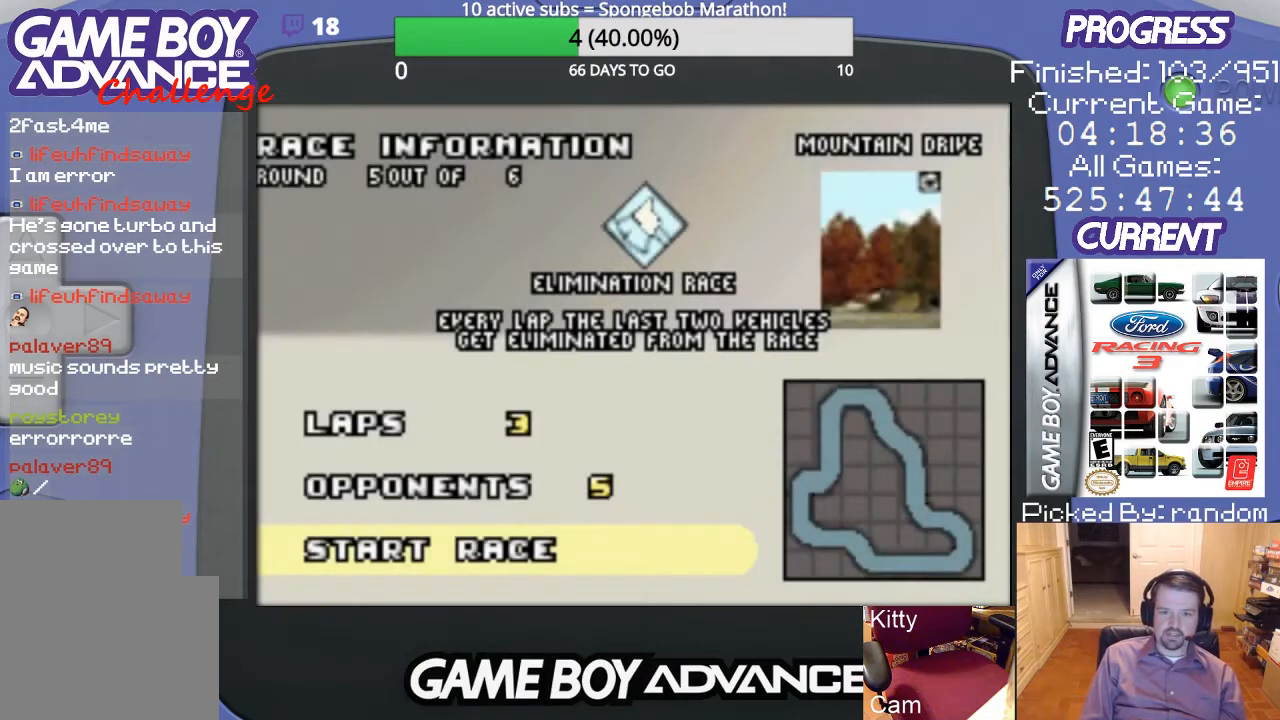
{"buttons": [], "events": []}
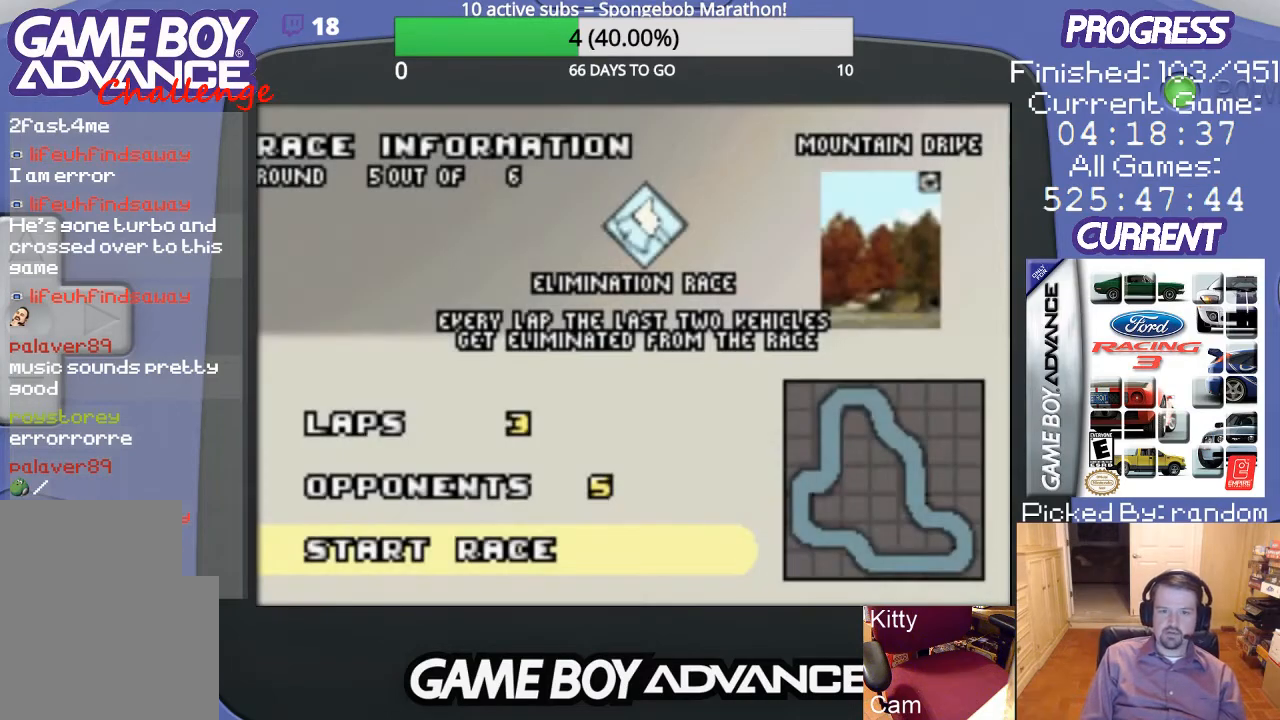
{"buttons": [], "events": []}
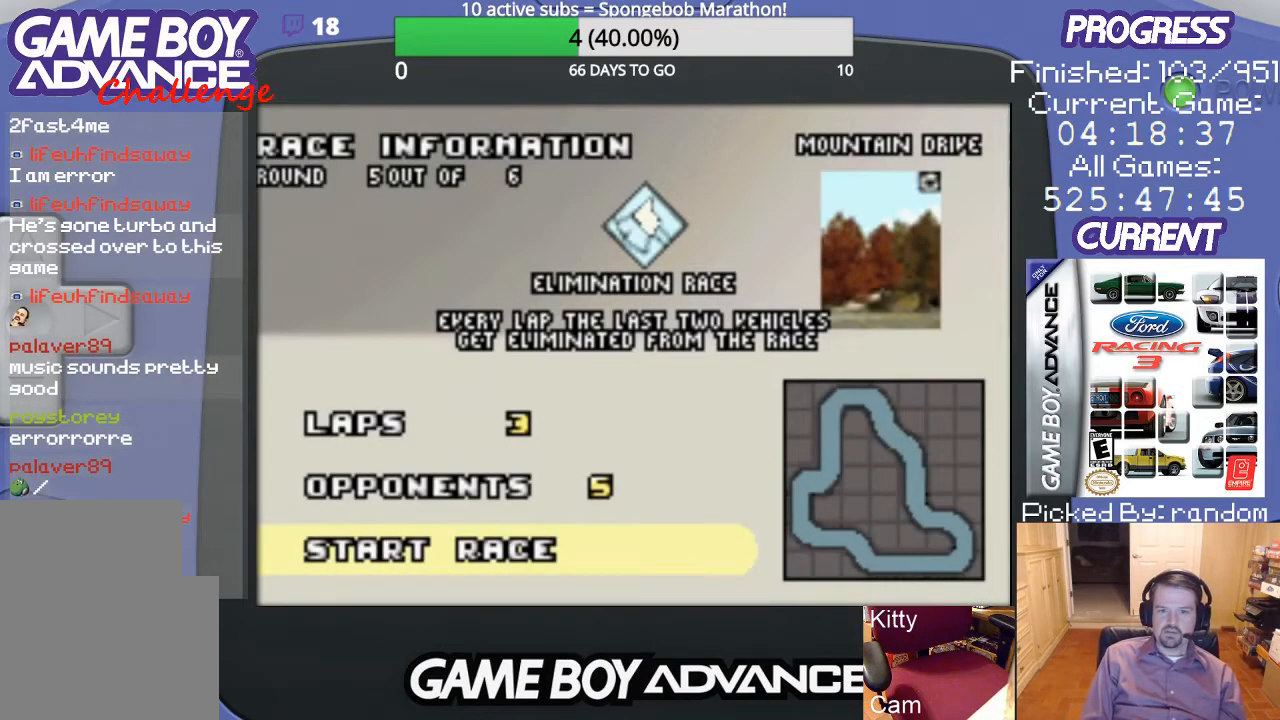
{"buttons": [], "events": [[333, "A", "down"], [433, "A", "up"]]}
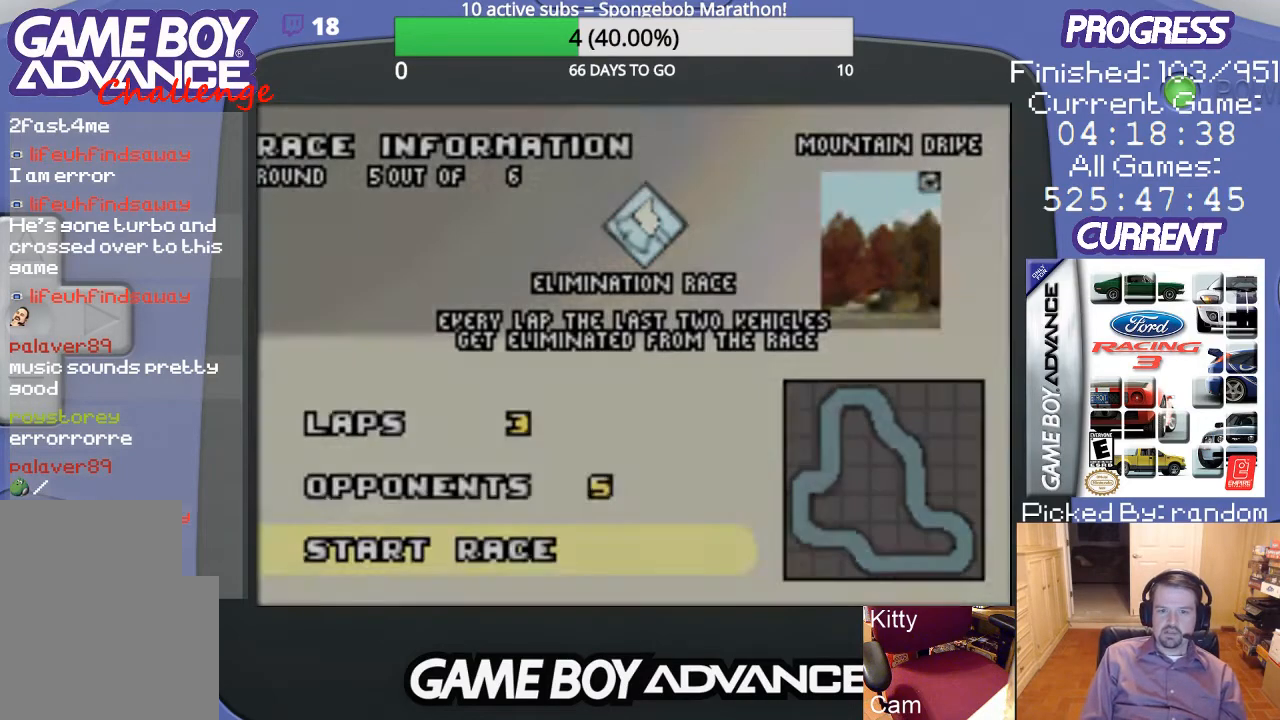
{"buttons": [], "events": []}
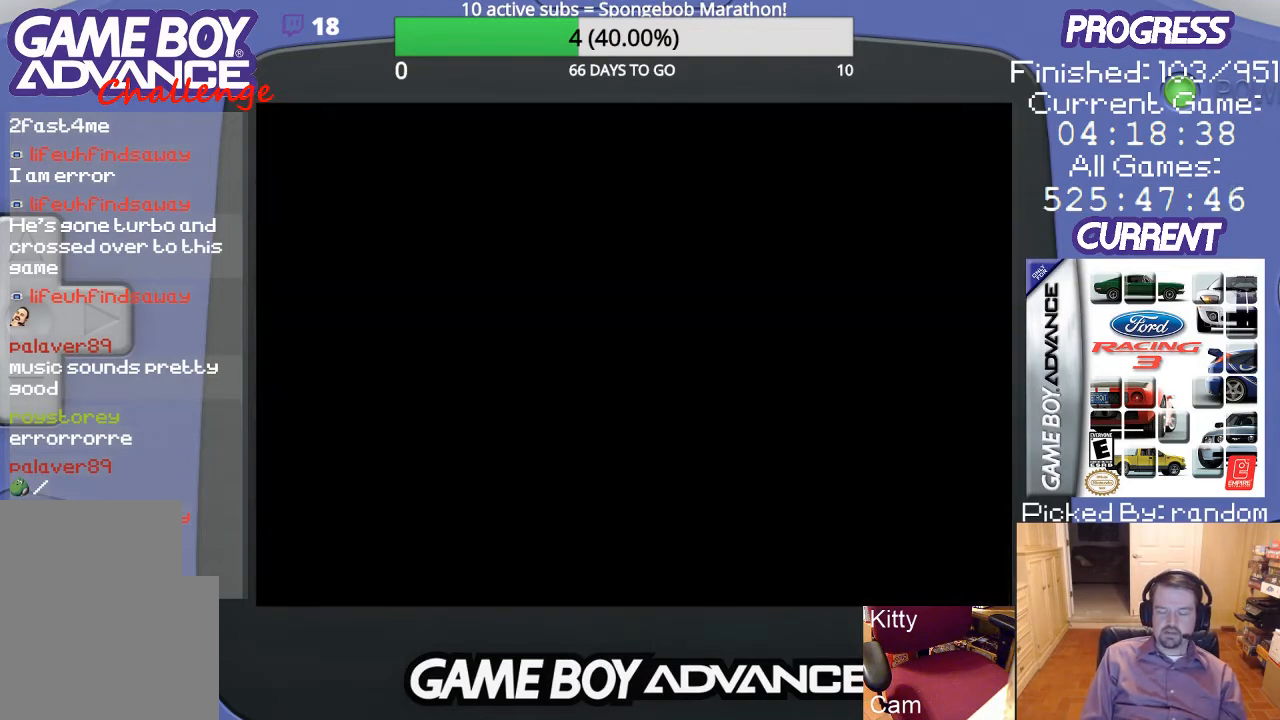
{"buttons": [], "events": []}
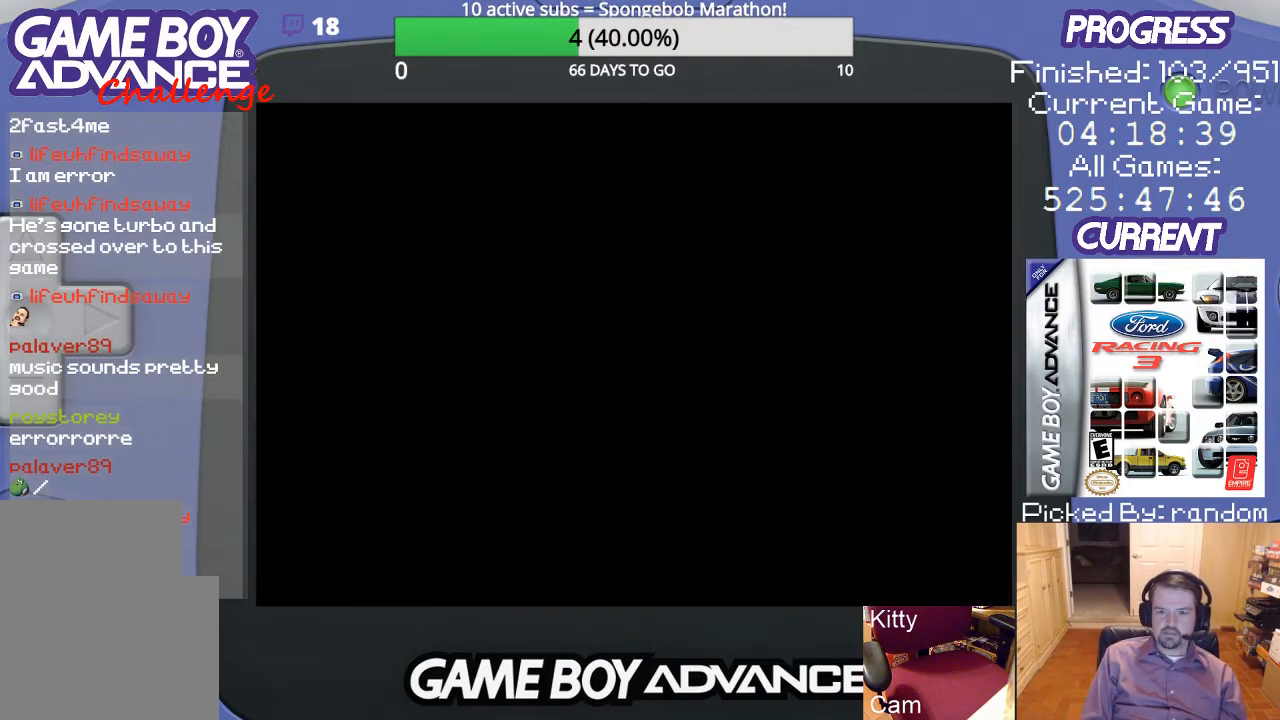
{"buttons": [], "events": []}
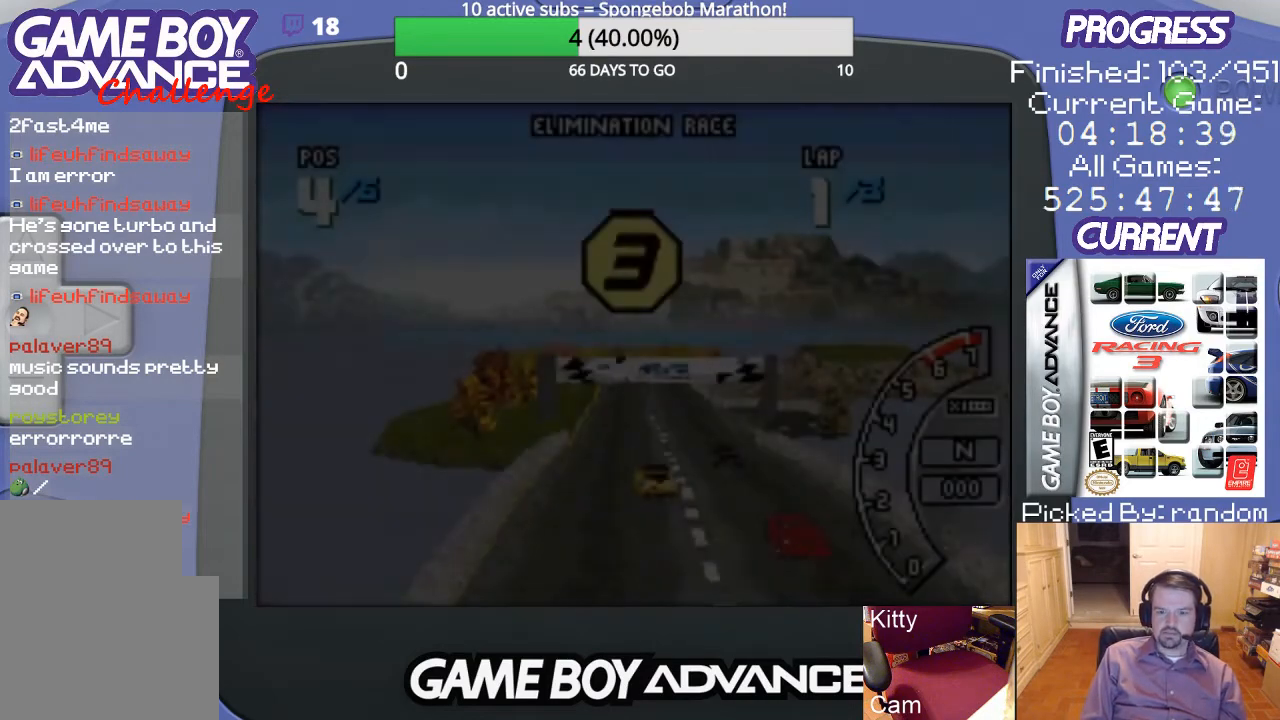
{"buttons": [], "events": []}
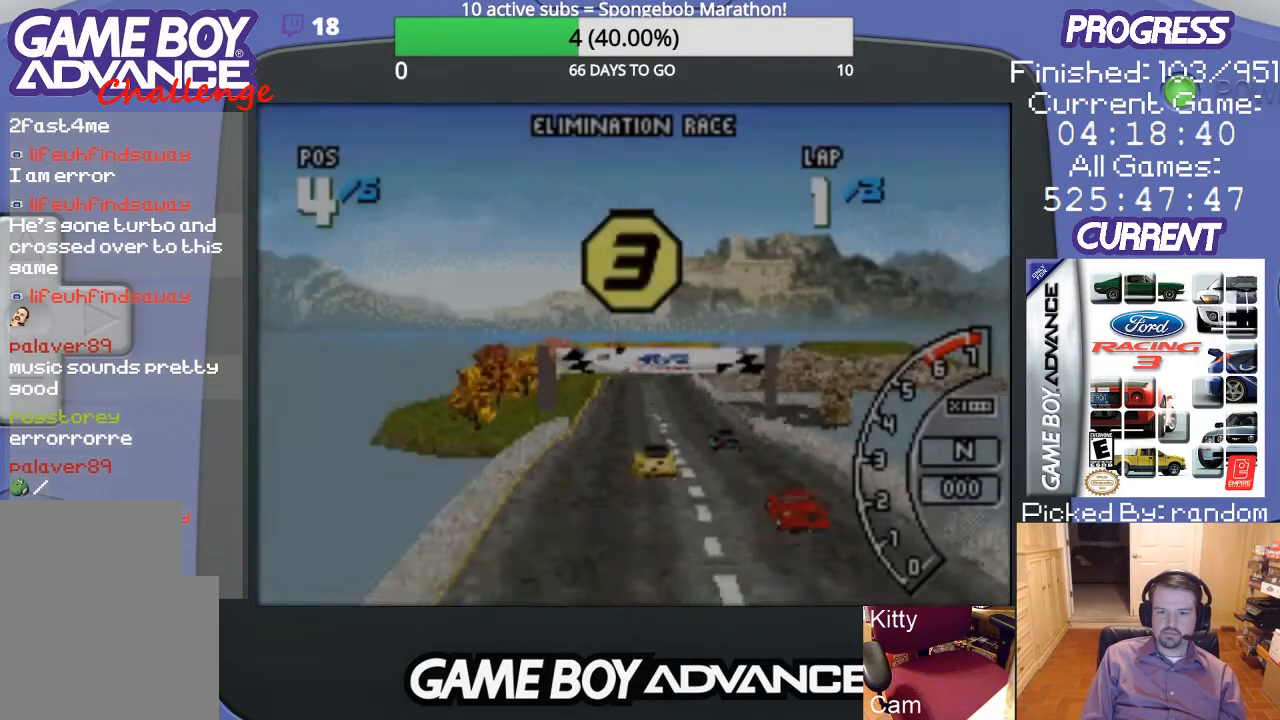
{"buttons": [], "events": []}
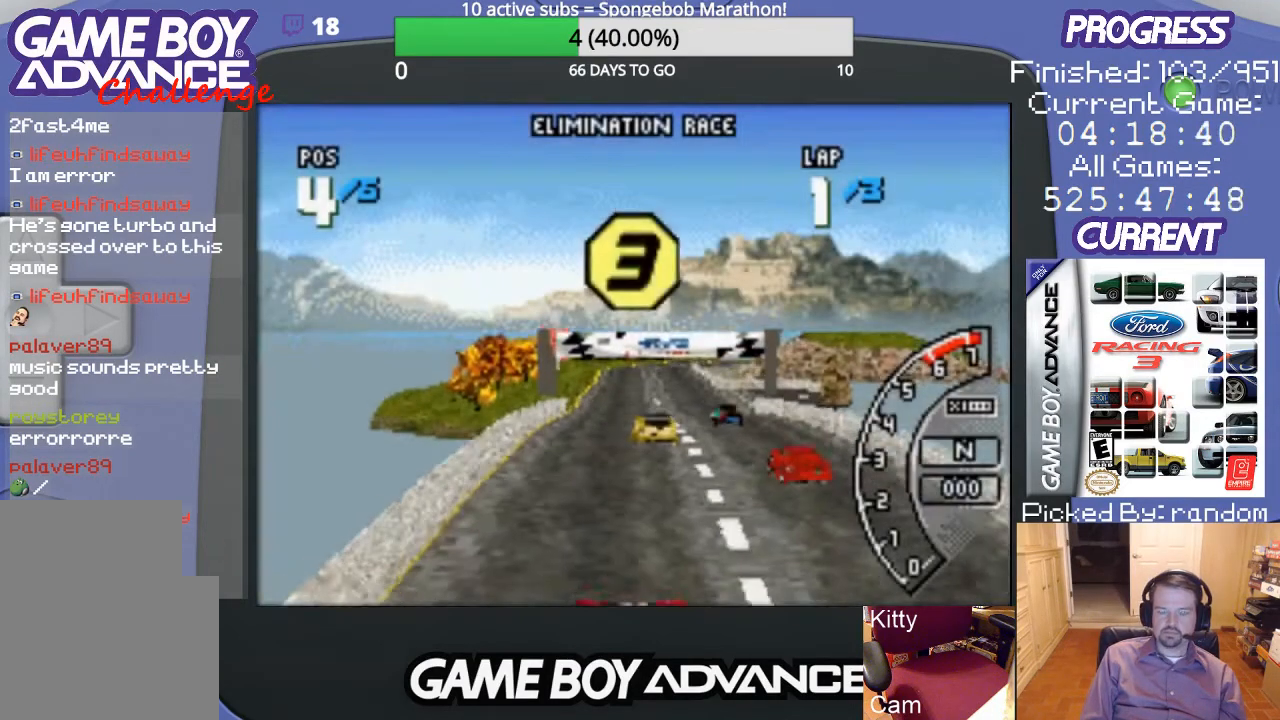
{"buttons": [], "events": []}
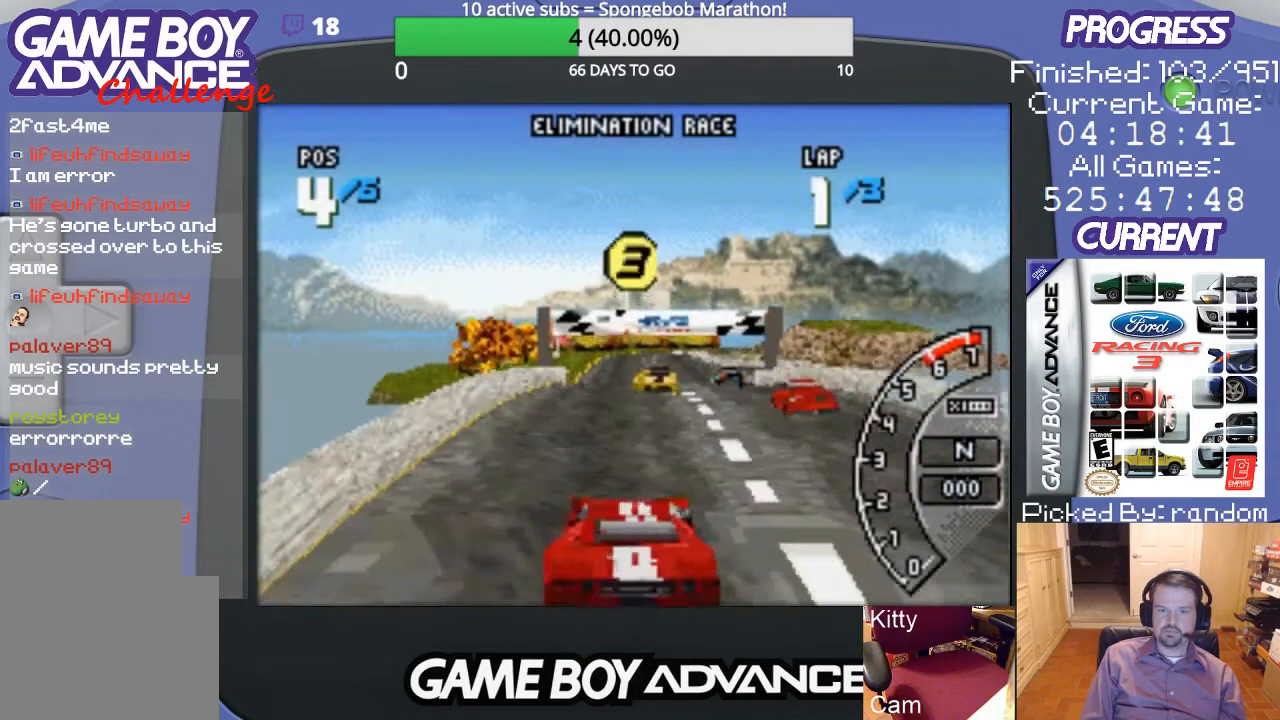
{"buttons": [], "events": []}
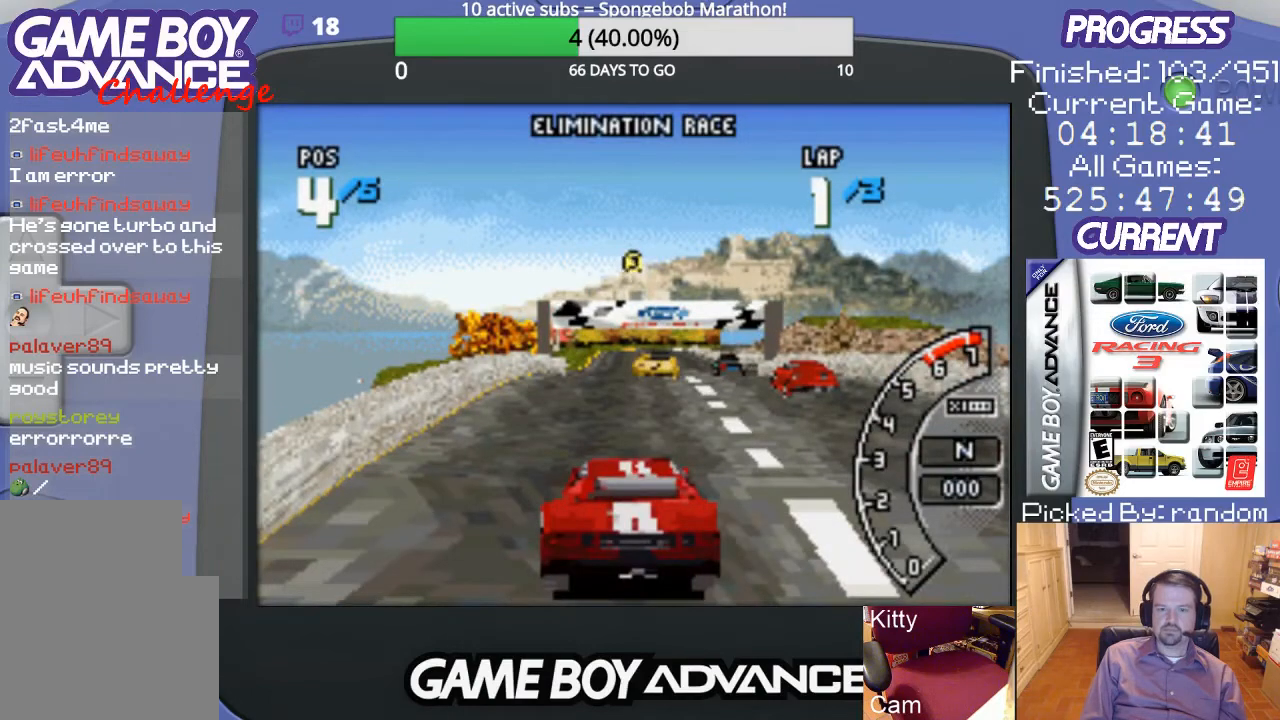
{"buttons": [], "events": []}
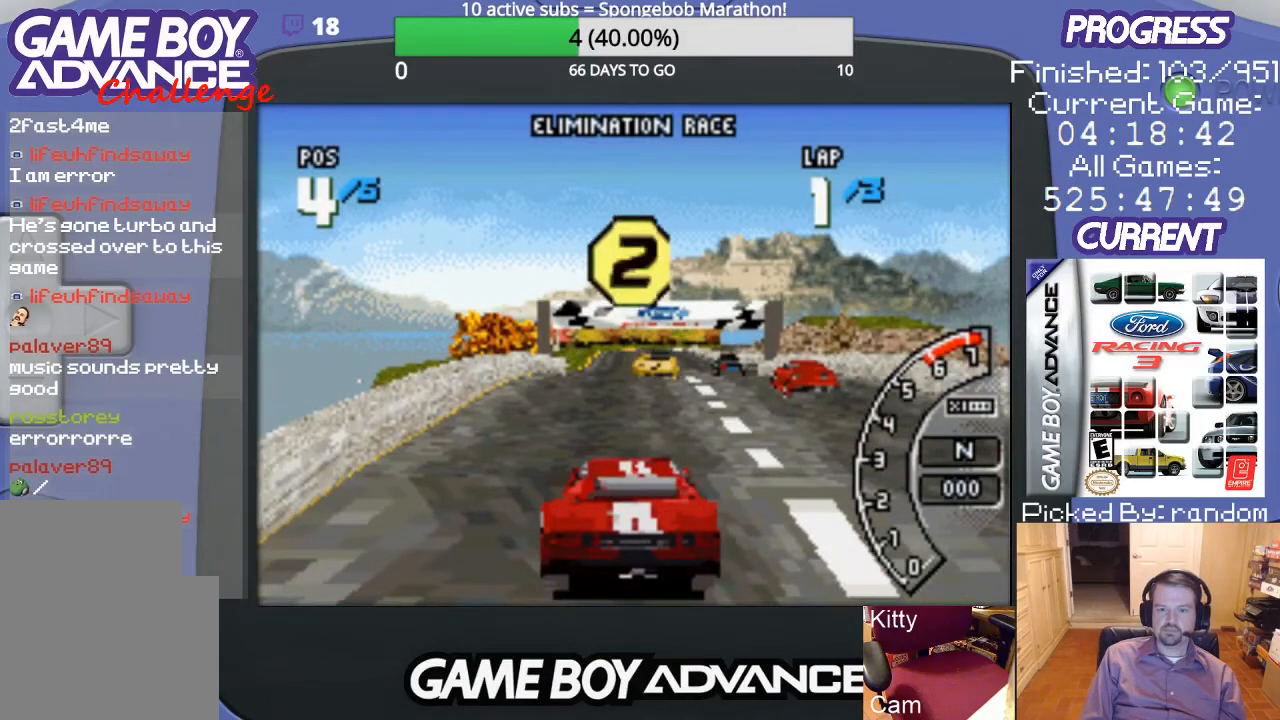
{"buttons": [], "events": []}
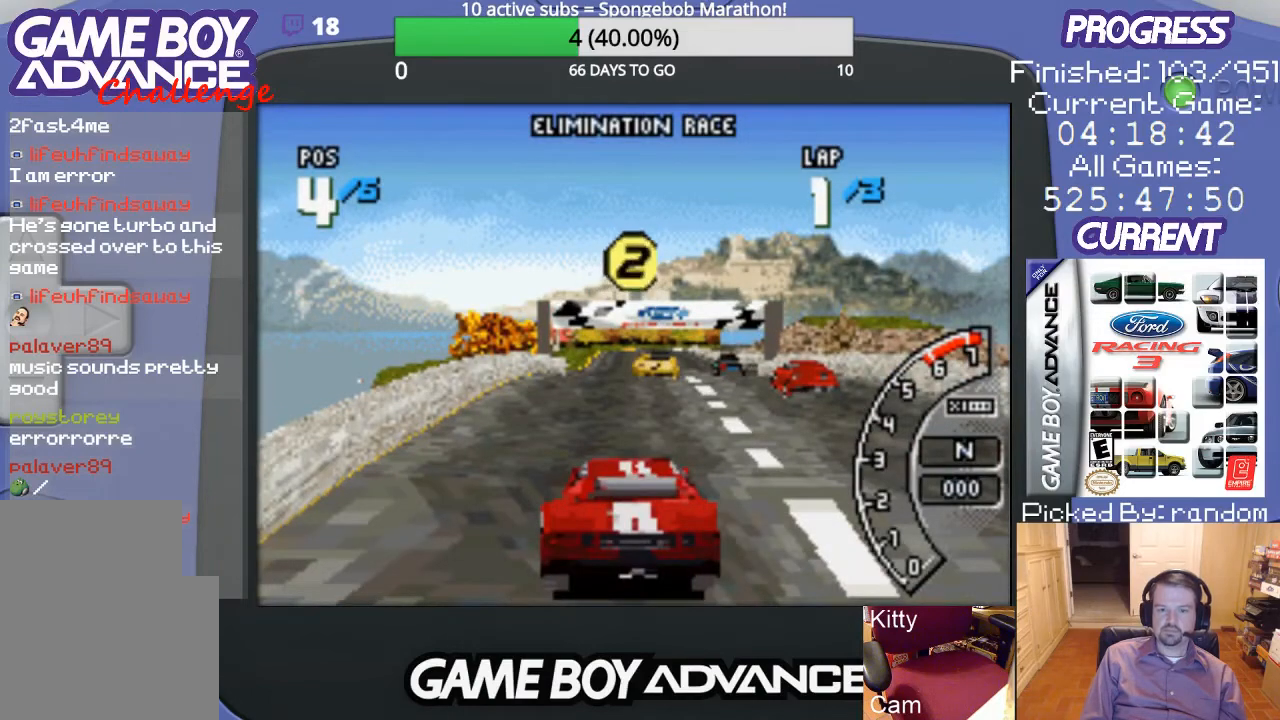
{"buttons": ["A"], "events": [[500, "A", "down"]]}
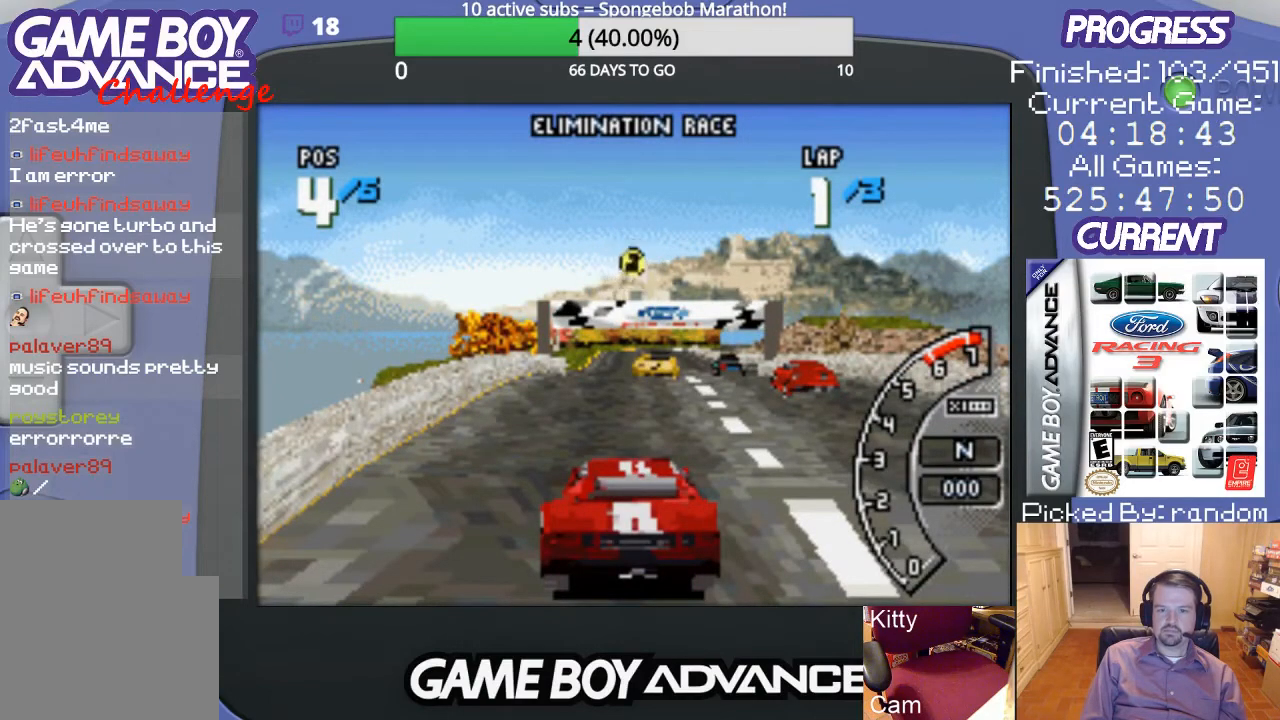
{"buttons": ["A"], "events": []}
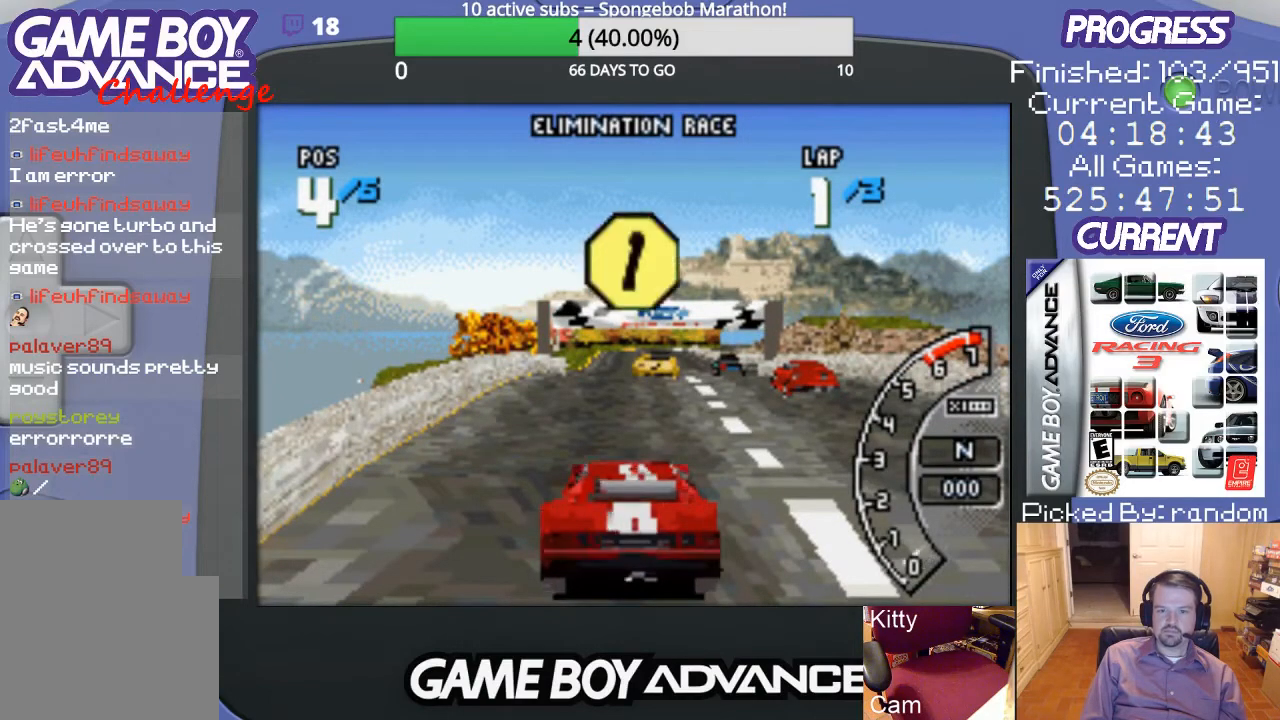
{"buttons": ["A"], "events": []}
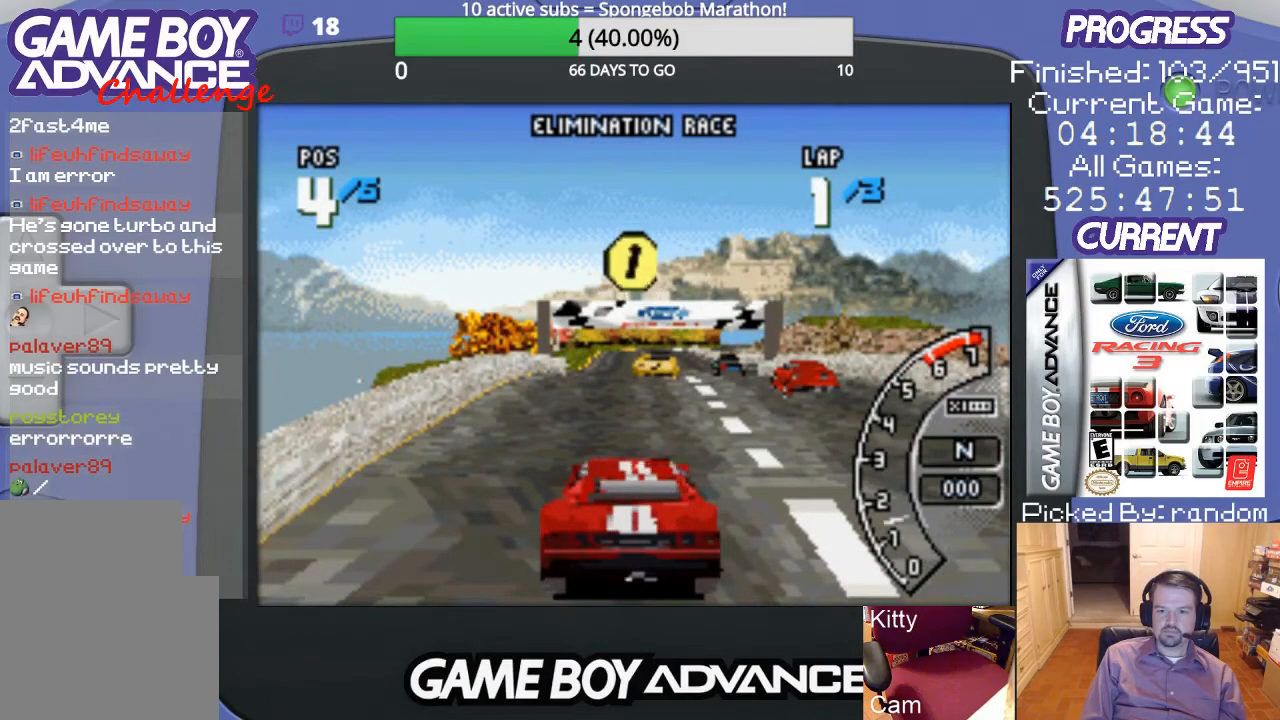
{"buttons": ["A"], "events": []}
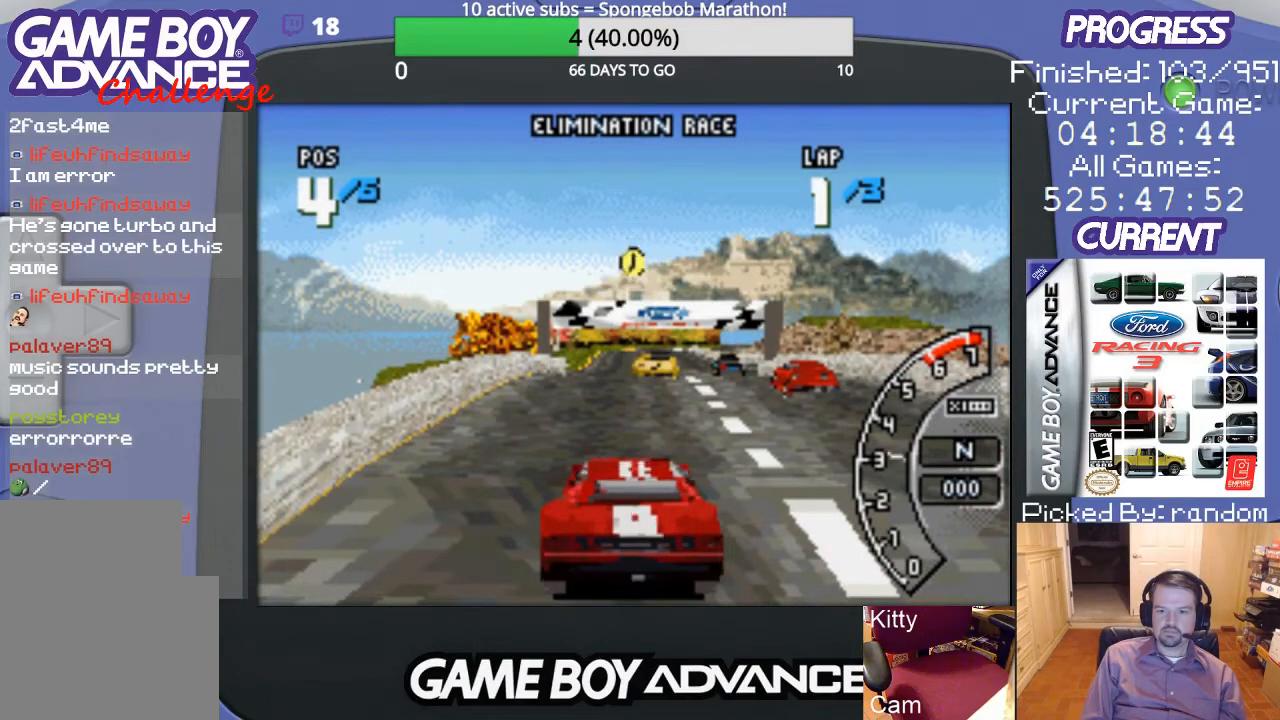
{"buttons": ["A"], "events": []}
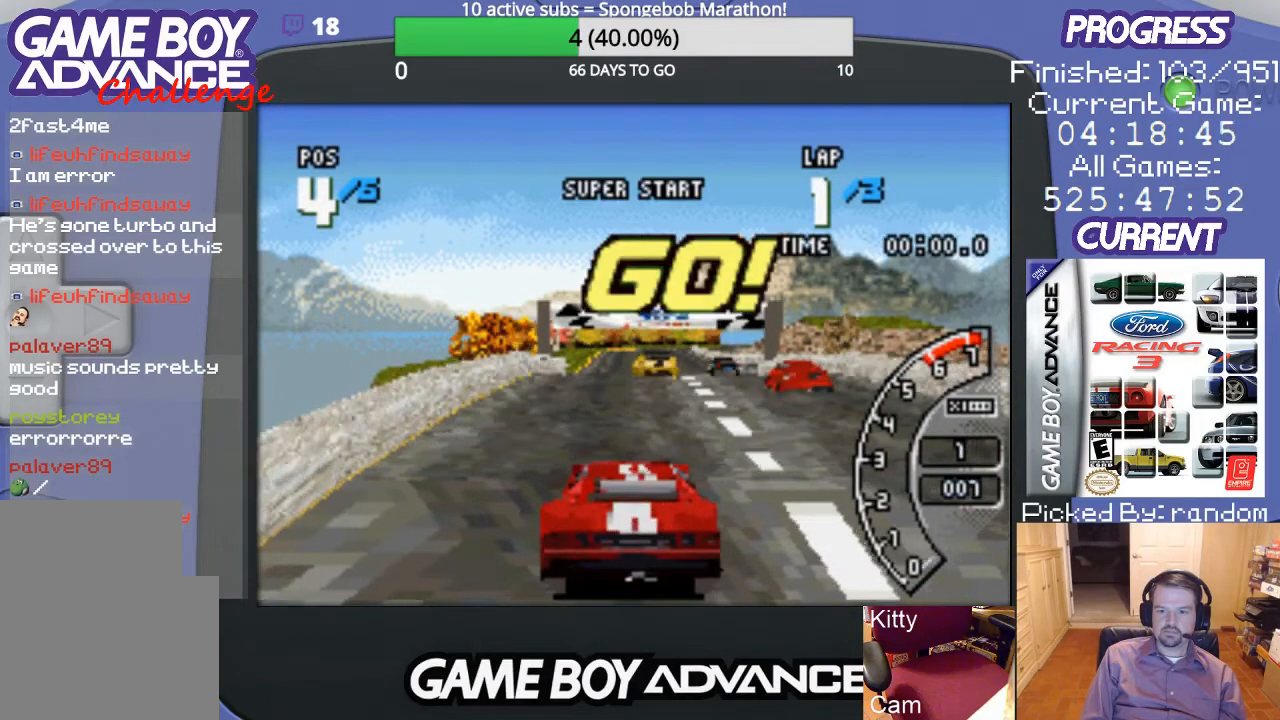
{"buttons": ["A"], "events": []}
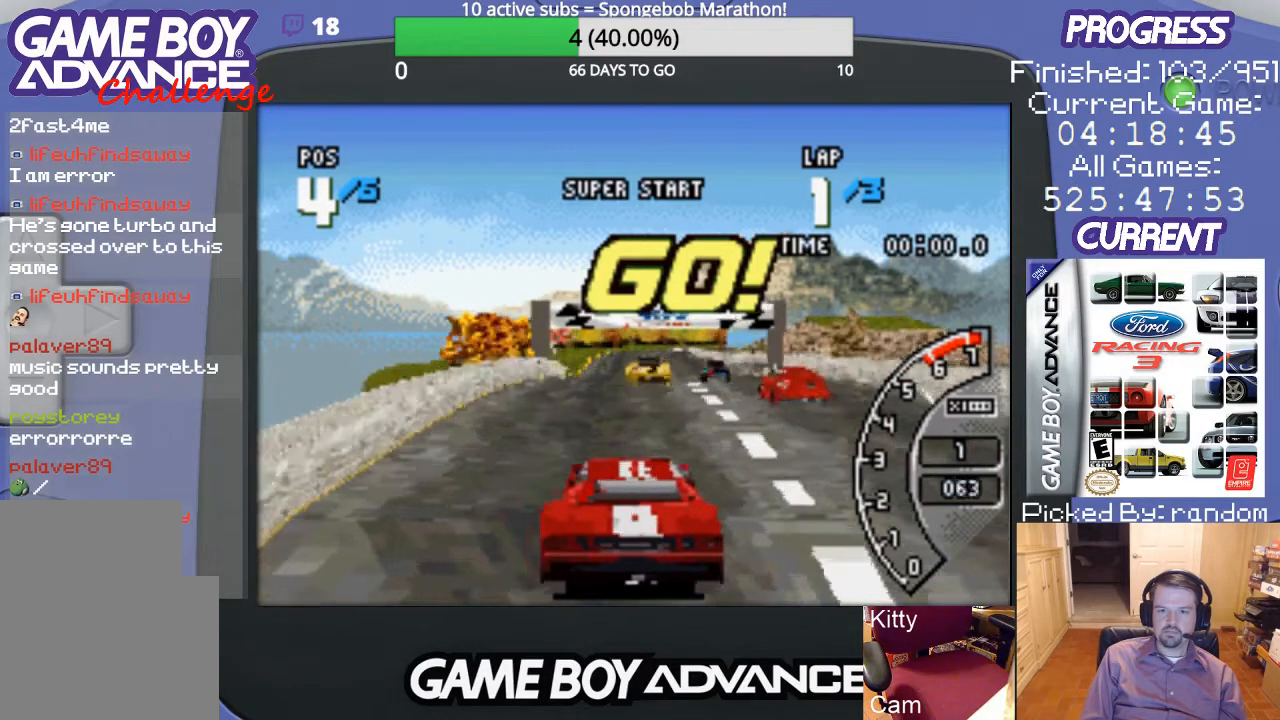
{"buttons": ["A"], "events": []}
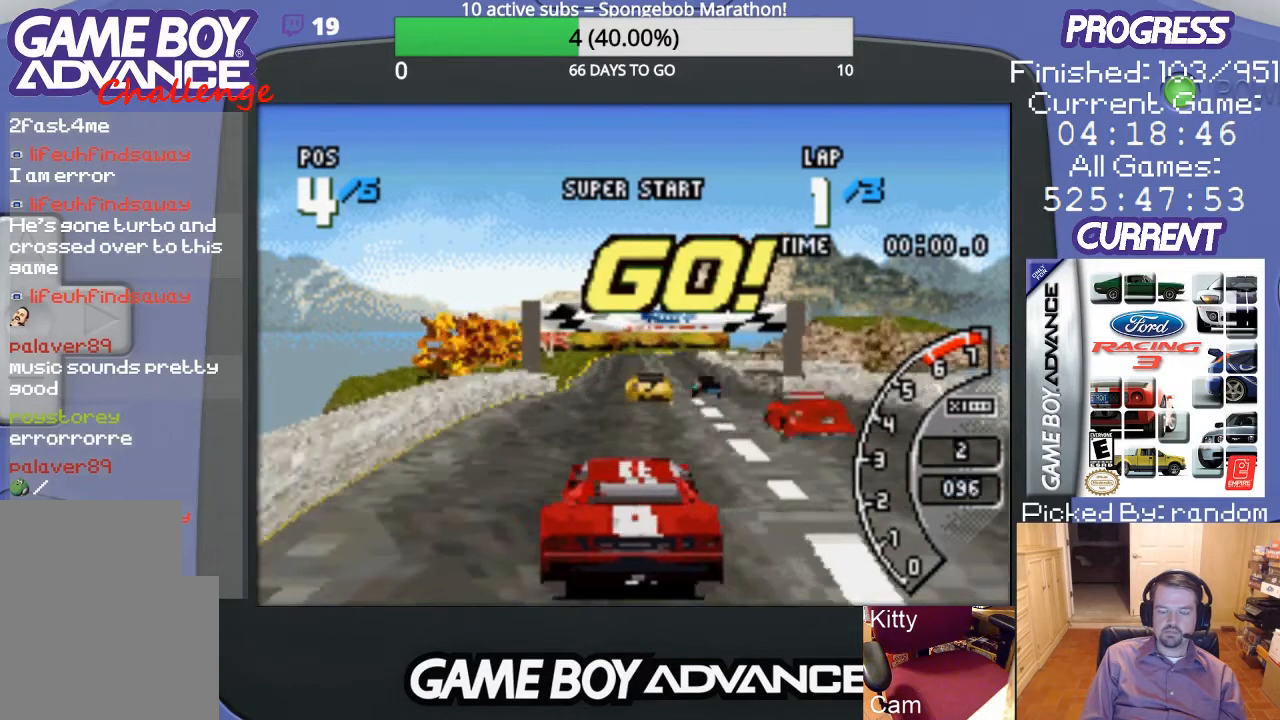
{"buttons": ["A"], "events": [[367, "DPAD_LEFT", "down"], [500, "DPAD_LEFT", "up"]]}
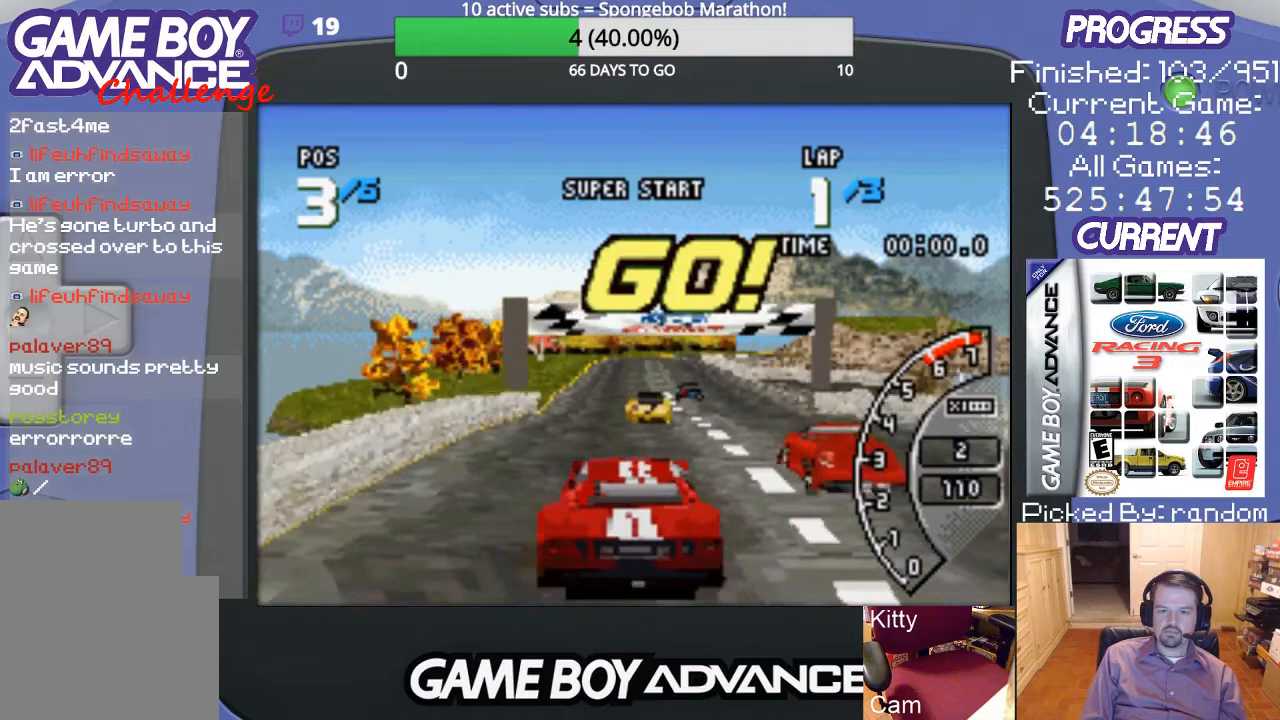
{"buttons": ["A"], "events": []}
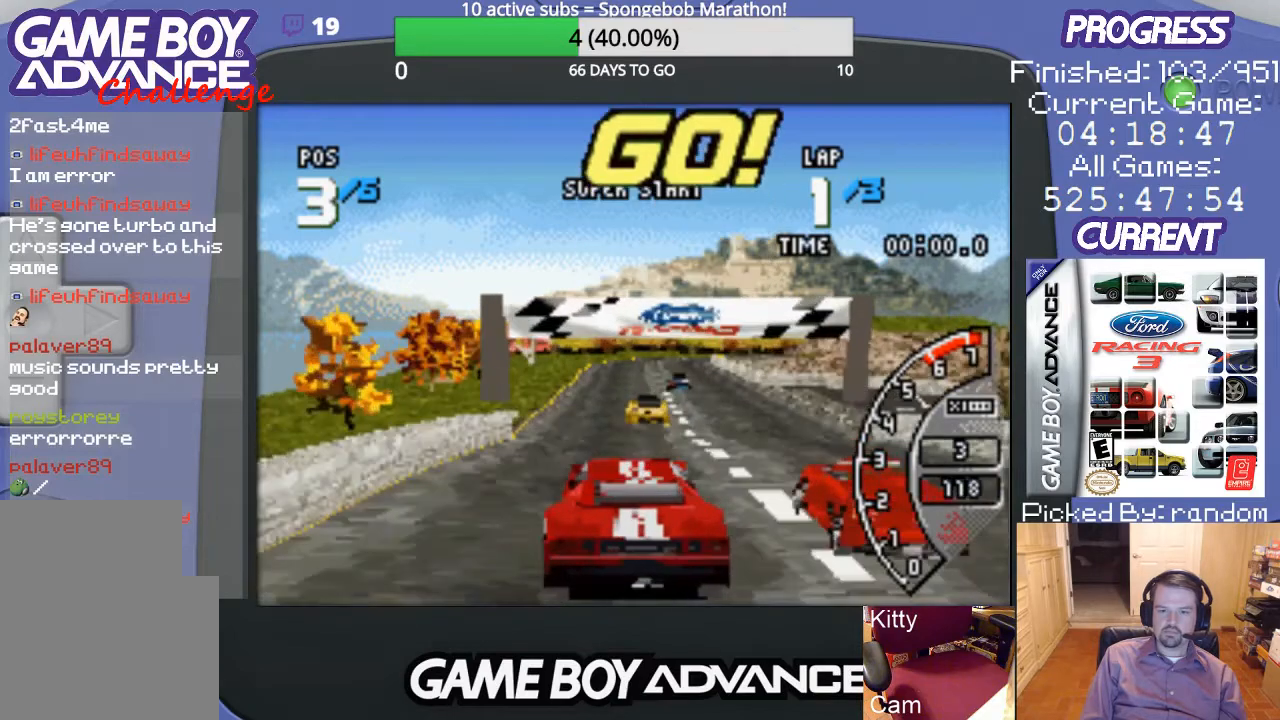
{"buttons": ["A"], "events": []}
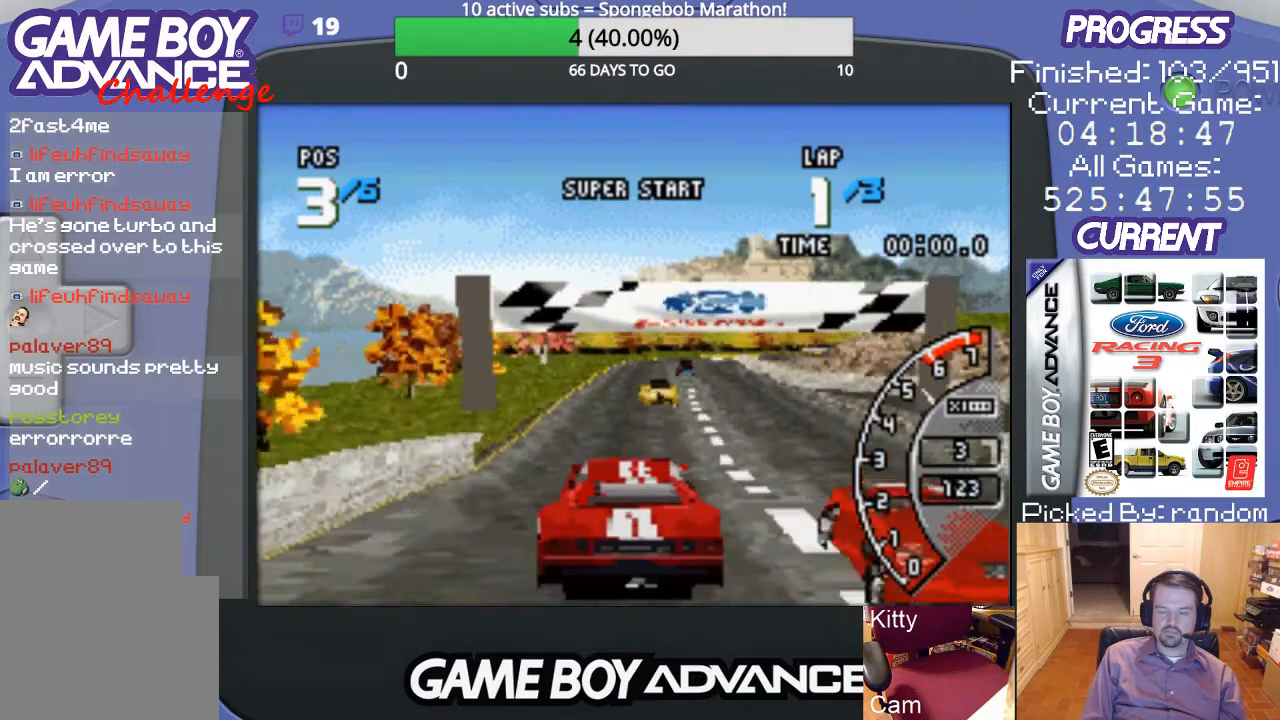
{"buttons": ["A", "DPAD_RIGHT"], "events": [[433, "DPAD_RIGHT", "down"]]}
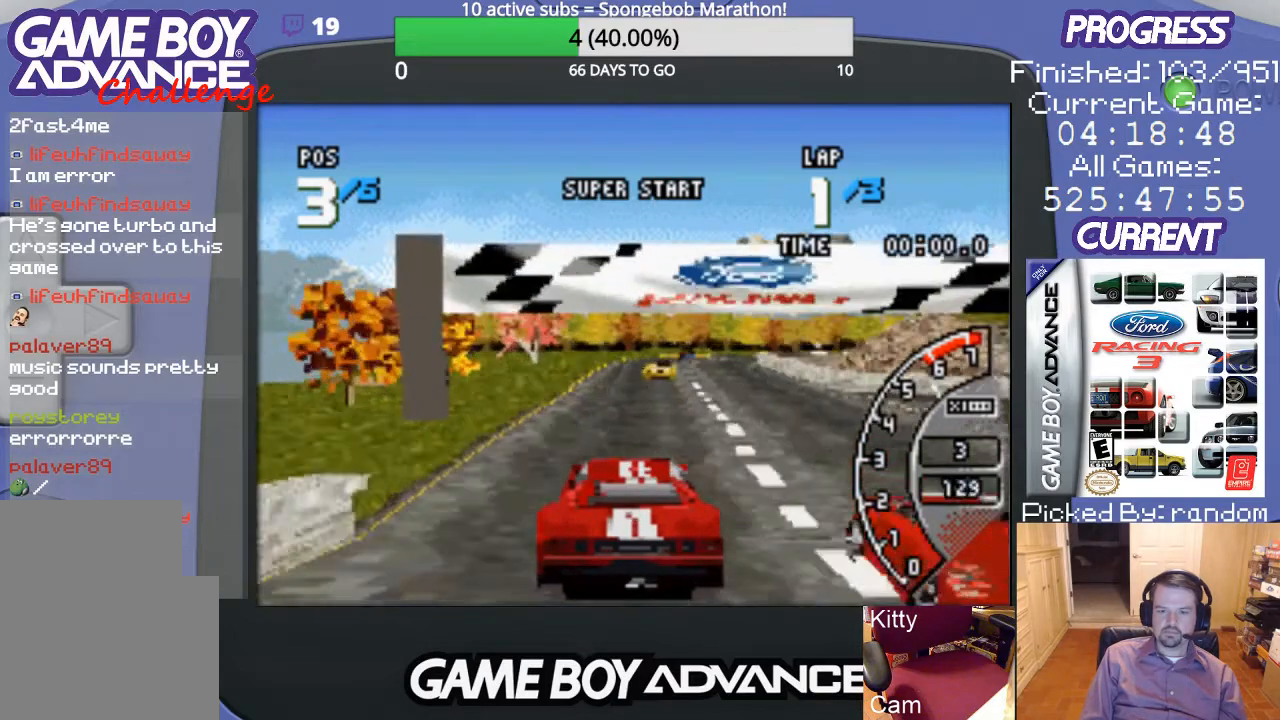
{"buttons": ["A"], "events": [[100, "DPAD_RIGHT", "up"]]}